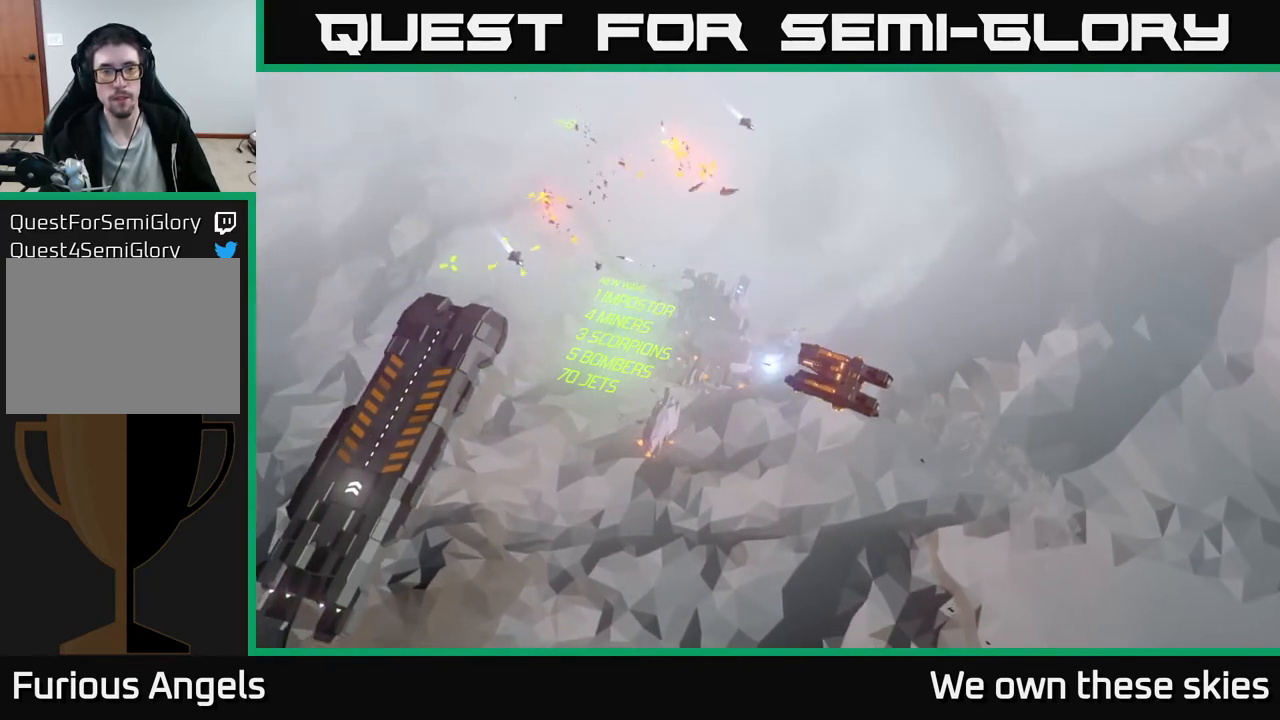
Gameplay with a controller (Xbox layout); each line is a JSON object with the inputs held at the frame after it. "events" lists button and stick changes between this image and that frame as [ms after this image, input, new state], when the widget could be followed in between. Not read: right_stick.
{"buttons": [], "left_stick": "center", "events": [[50, "left_stick", "left"], [233, "left_stick", "center"]]}
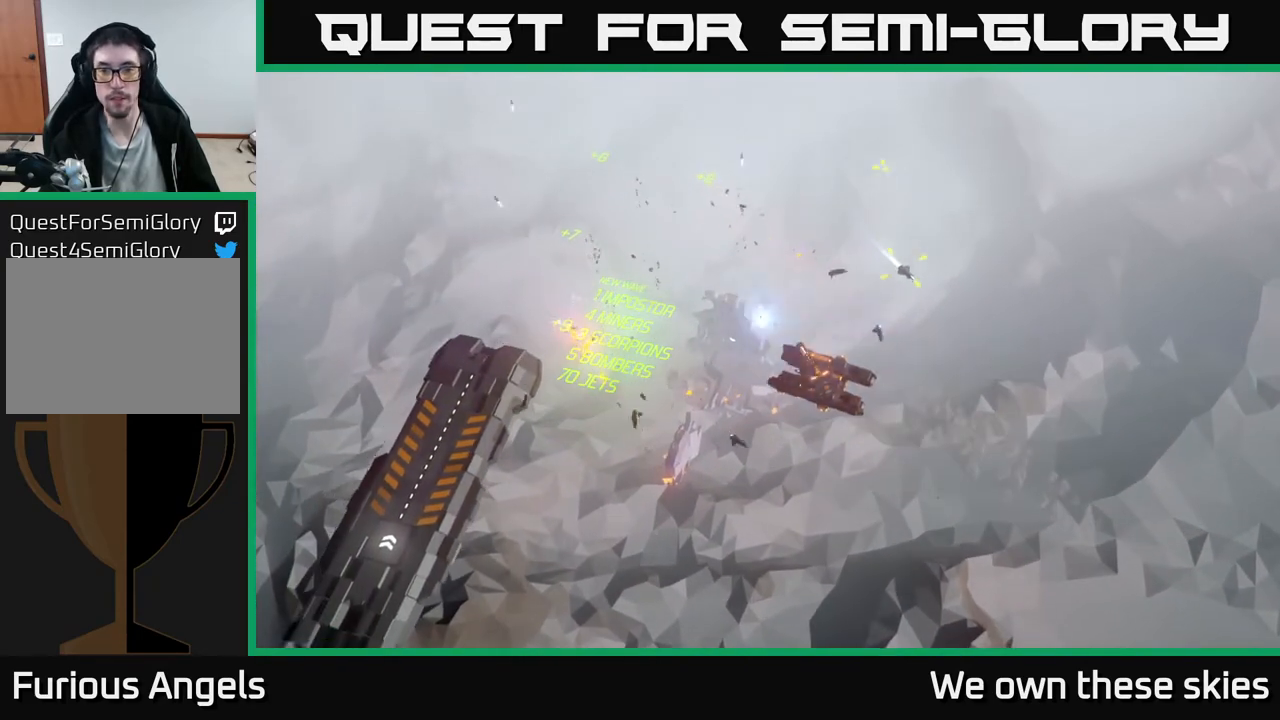
{"buttons": [], "left_stick": "center", "events": []}
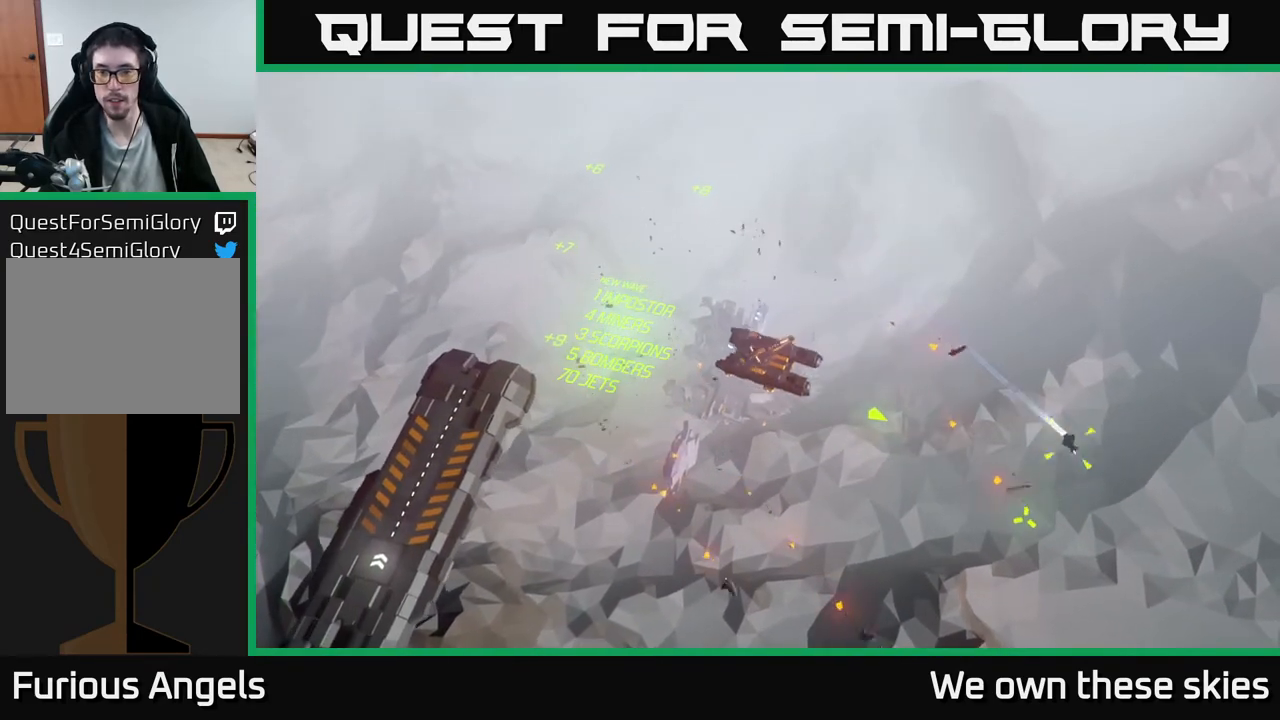
{"buttons": [], "left_stick": "down-left", "events": [[300, "left_stick", "down-left"], [350, "left_stick", "down"], [467, "left_stick", "down-left"]]}
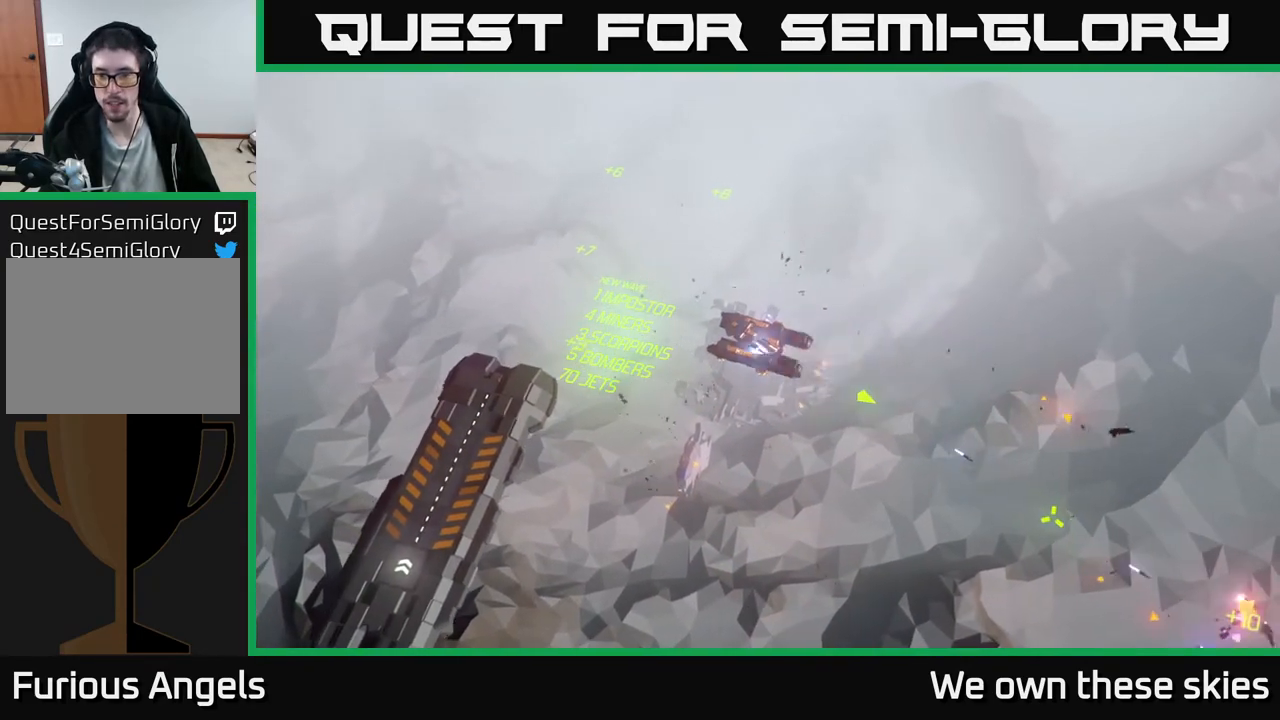
{"buttons": [], "left_stick": "down-left", "events": [[167, "left_stick", "center"], [333, "left_stick", "down-left"]]}
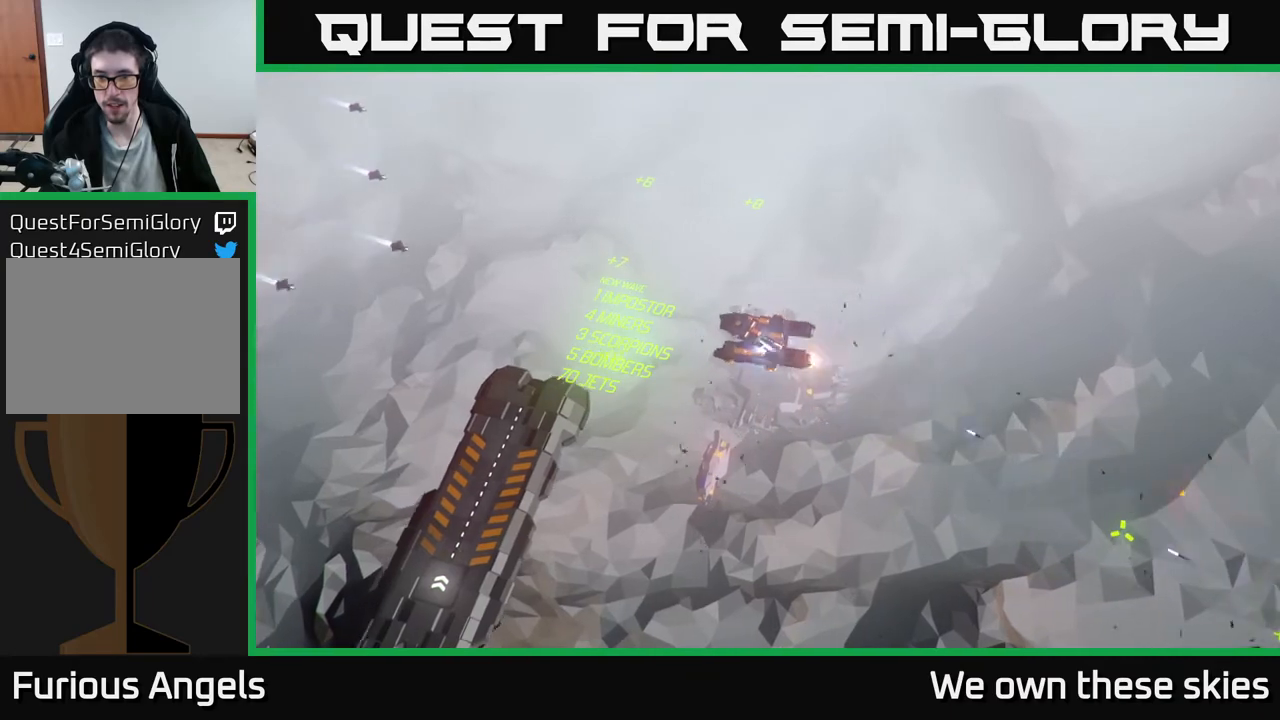
{"buttons": [], "left_stick": "up-left", "events": [[50, "left_stick", "center"], [150, "left_stick", "left"], [317, "left_stick", "up-left"]]}
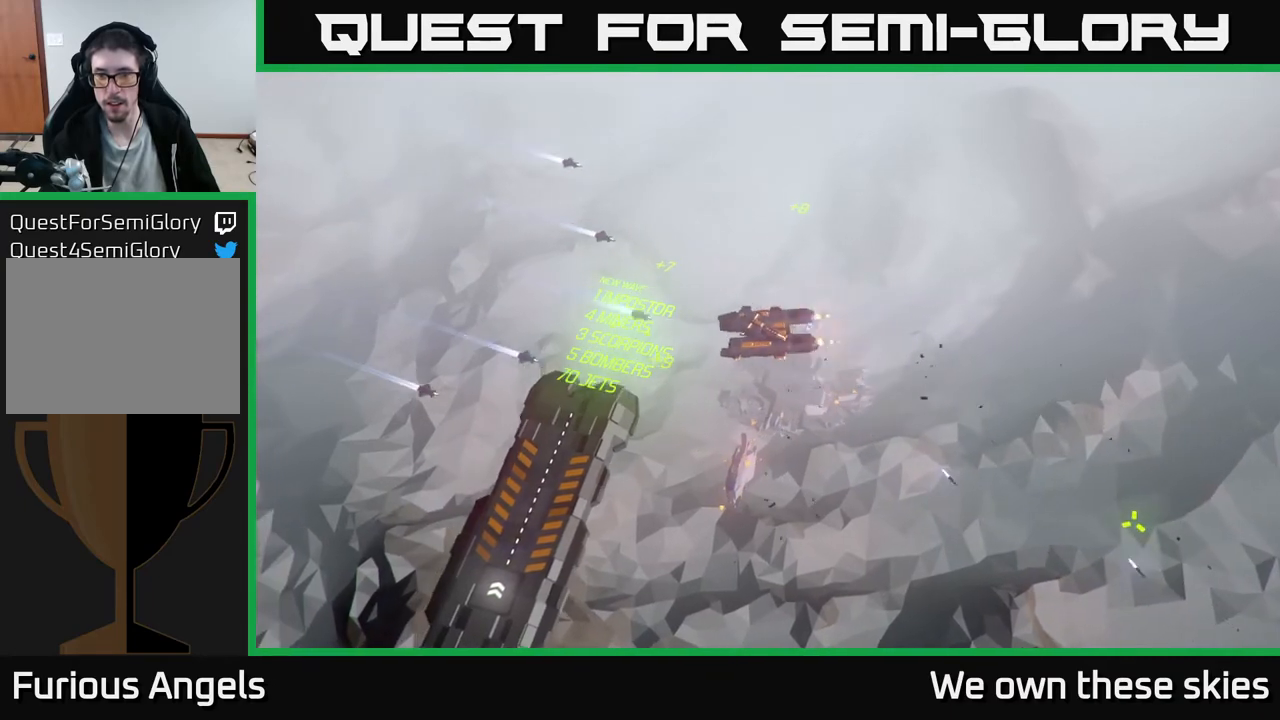
{"buttons": [], "left_stick": "center", "events": [[500, "left_stick", "center"]]}
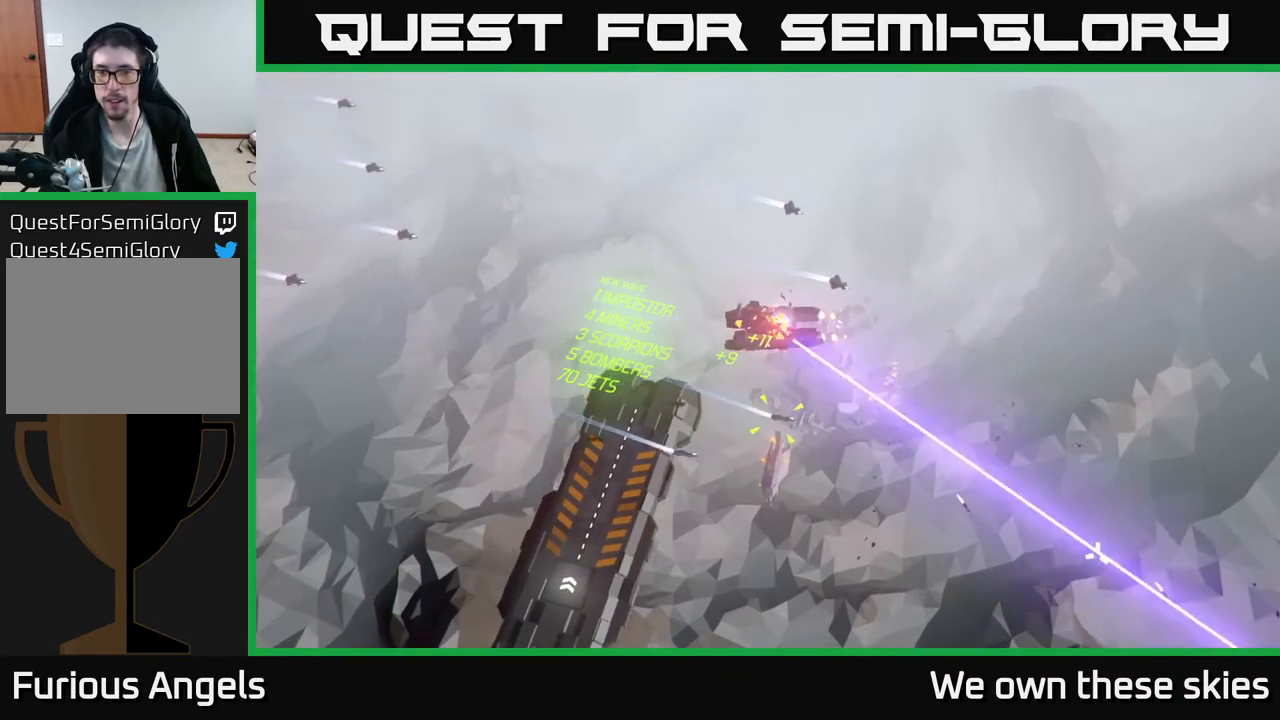
{"buttons": [], "left_stick": "center", "events": []}
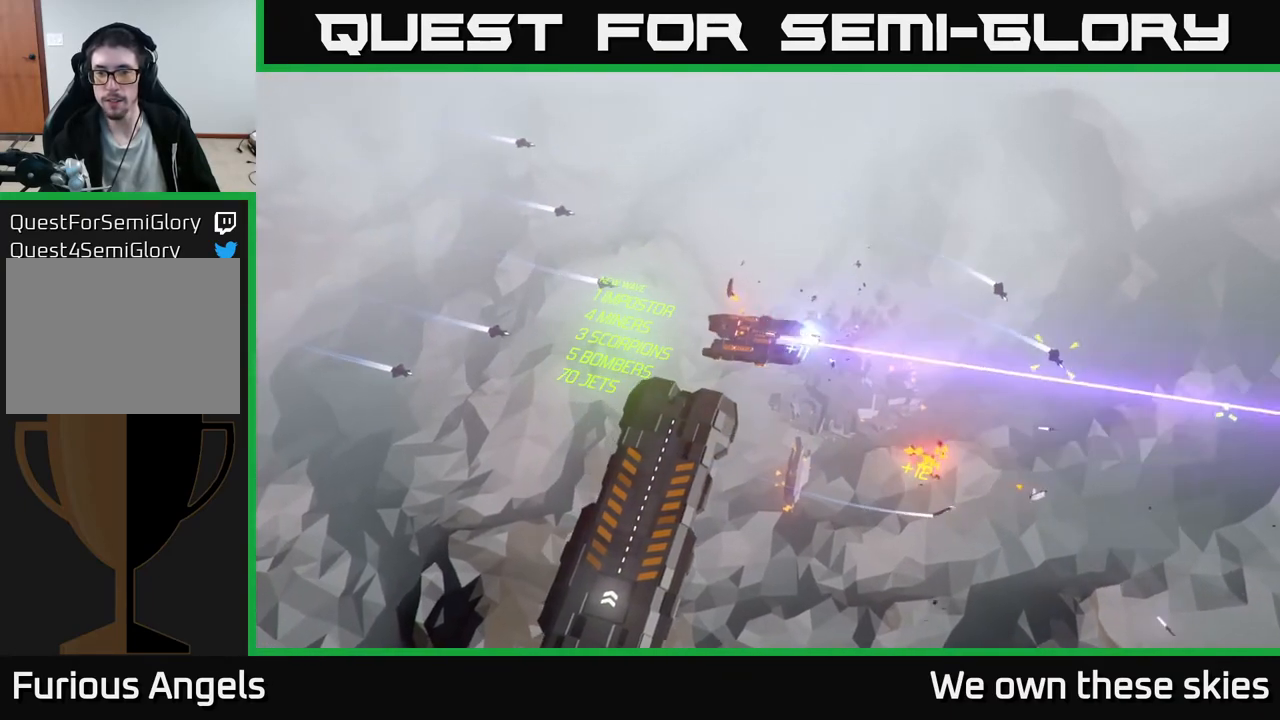
{"buttons": [], "left_stick": "center", "events": []}
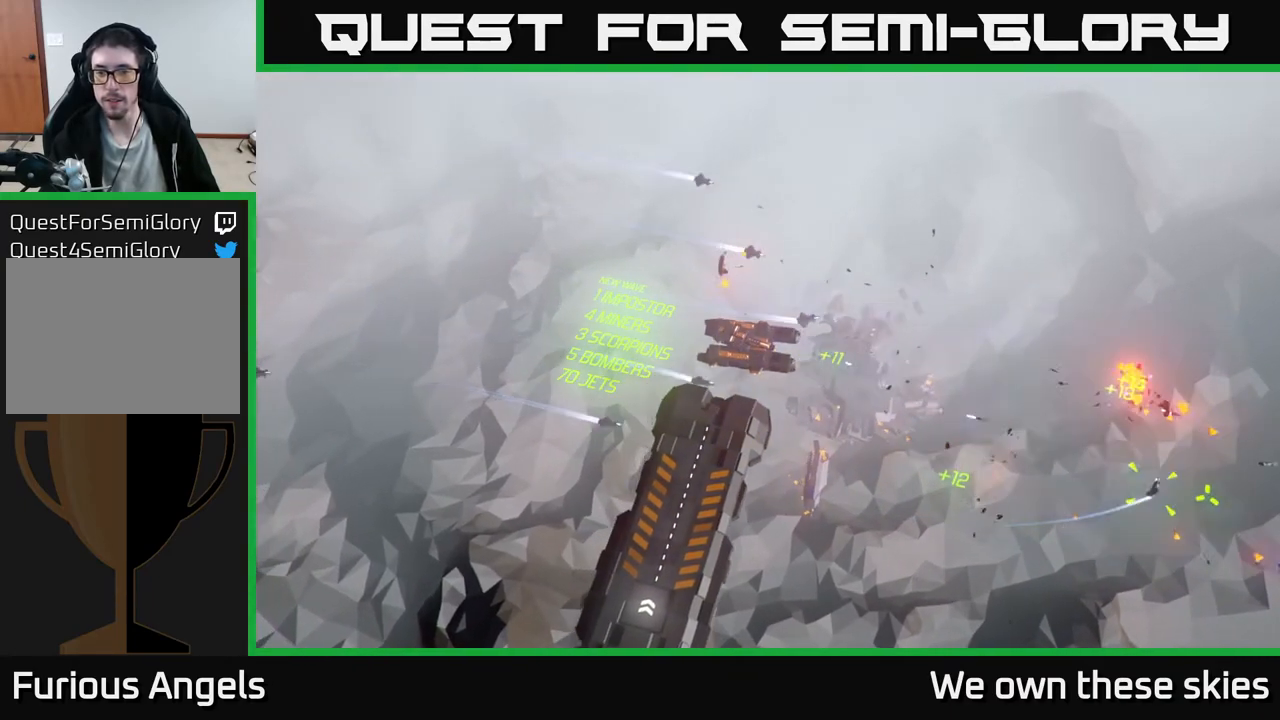
{"buttons": [], "left_stick": "center", "events": []}
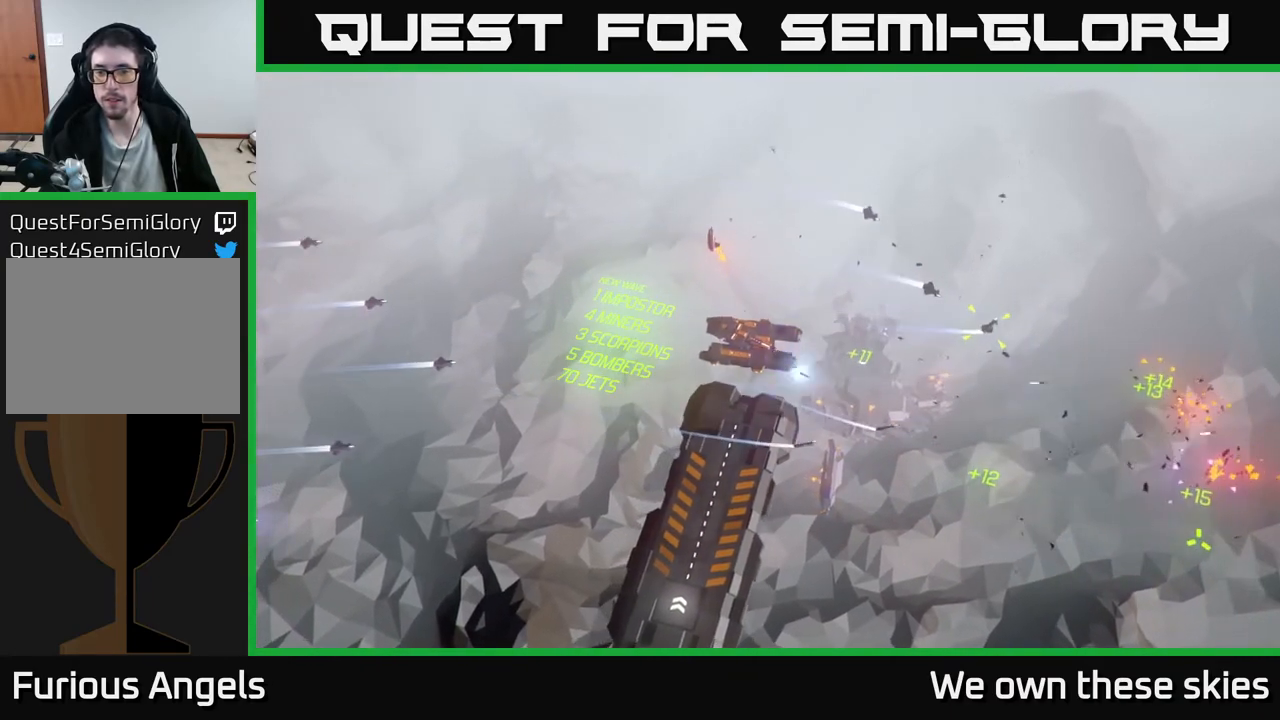
{"buttons": [], "left_stick": "center", "events": []}
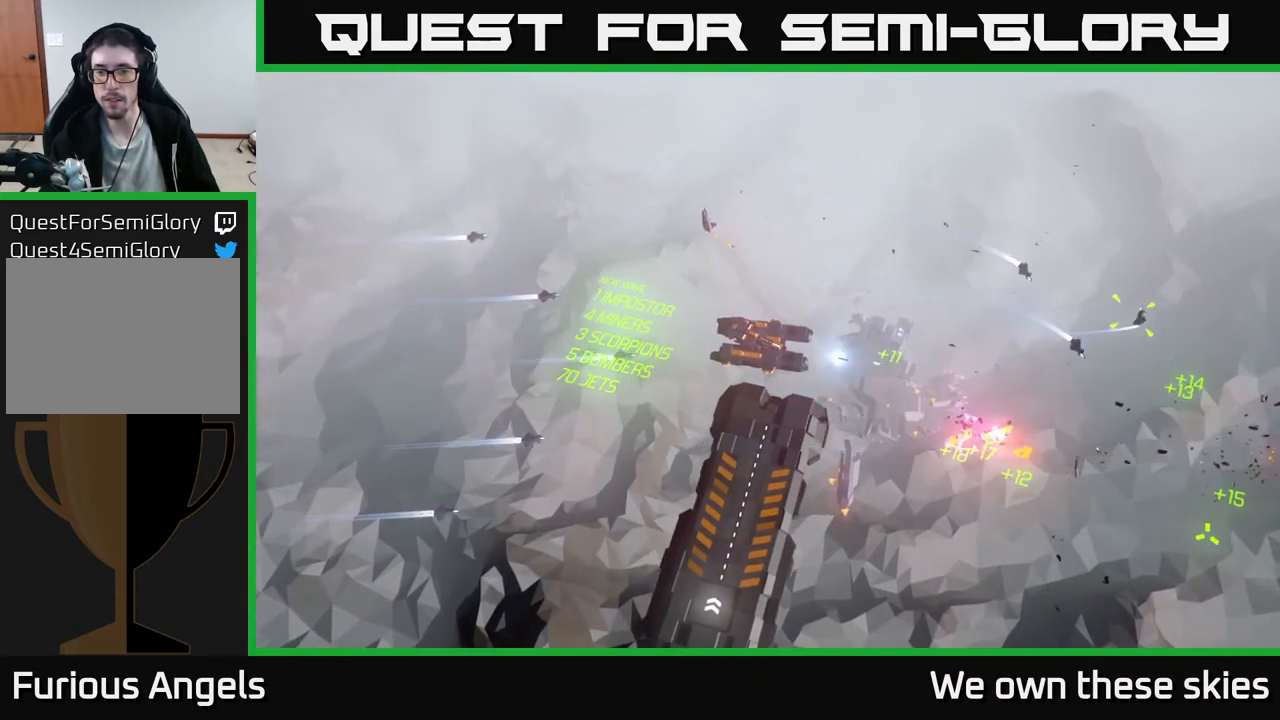
{"buttons": [], "left_stick": "left", "events": [[217, "left_stick", "left"]]}
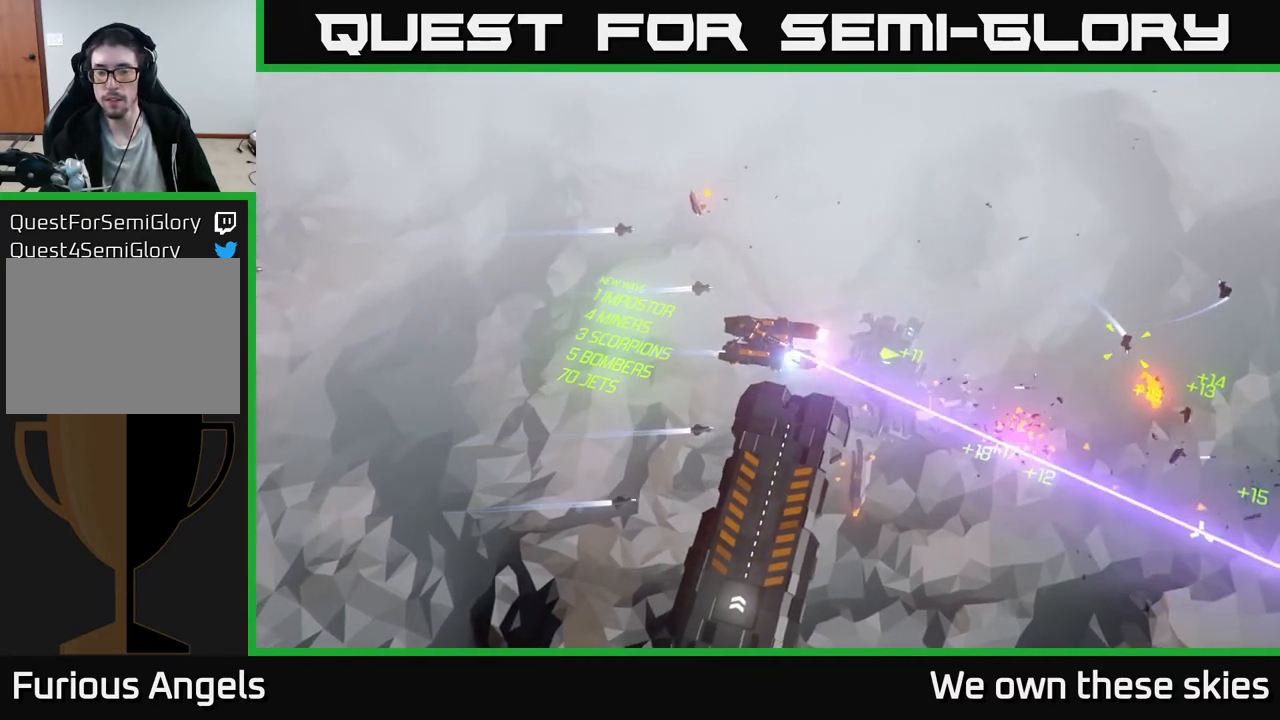
{"buttons": [], "left_stick": "left", "events": []}
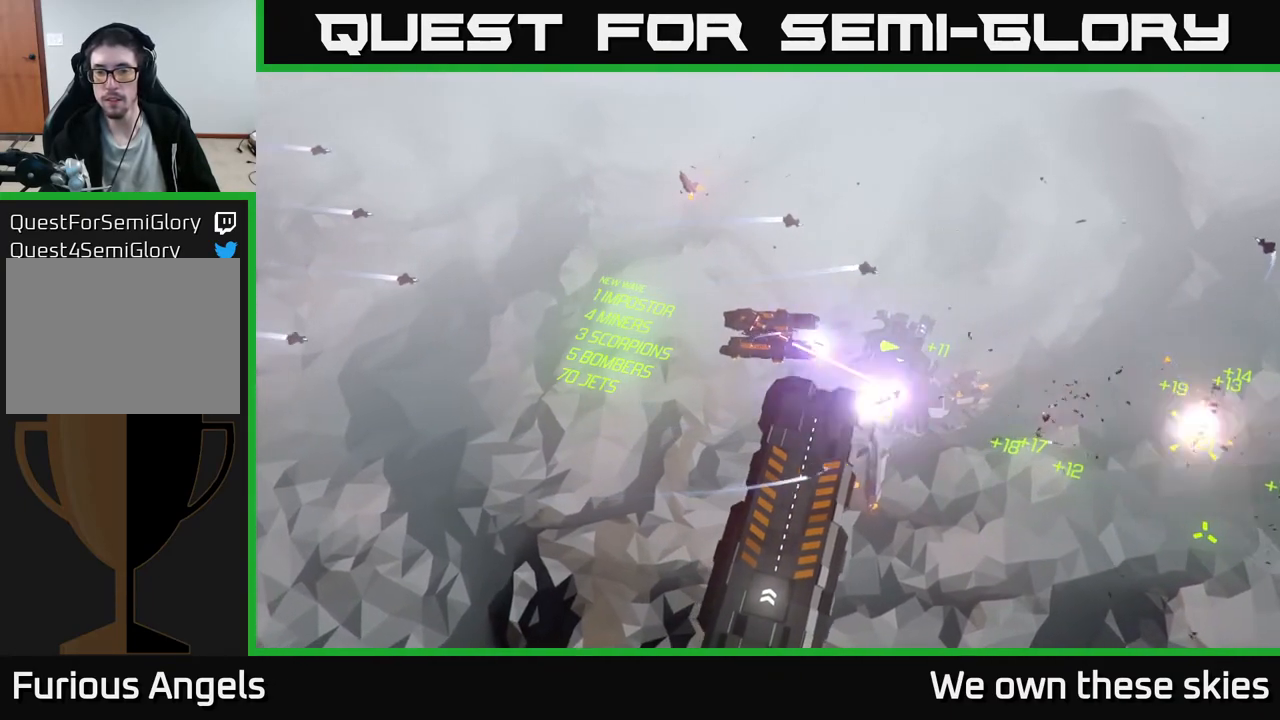
{"buttons": [], "left_stick": "center", "events": [[367, "left_stick", "center"]]}
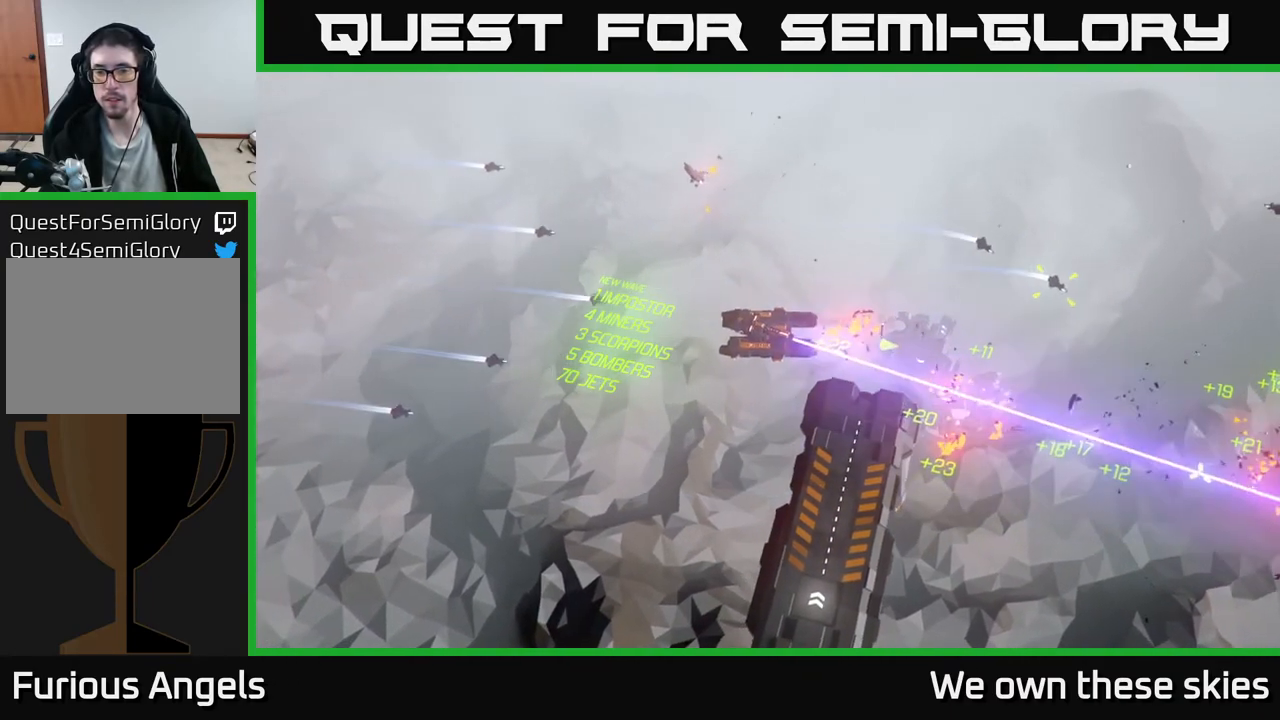
{"buttons": [], "left_stick": "up-left", "events": [[33, "left_stick", "left"], [417, "left_stick", "up-left"]]}
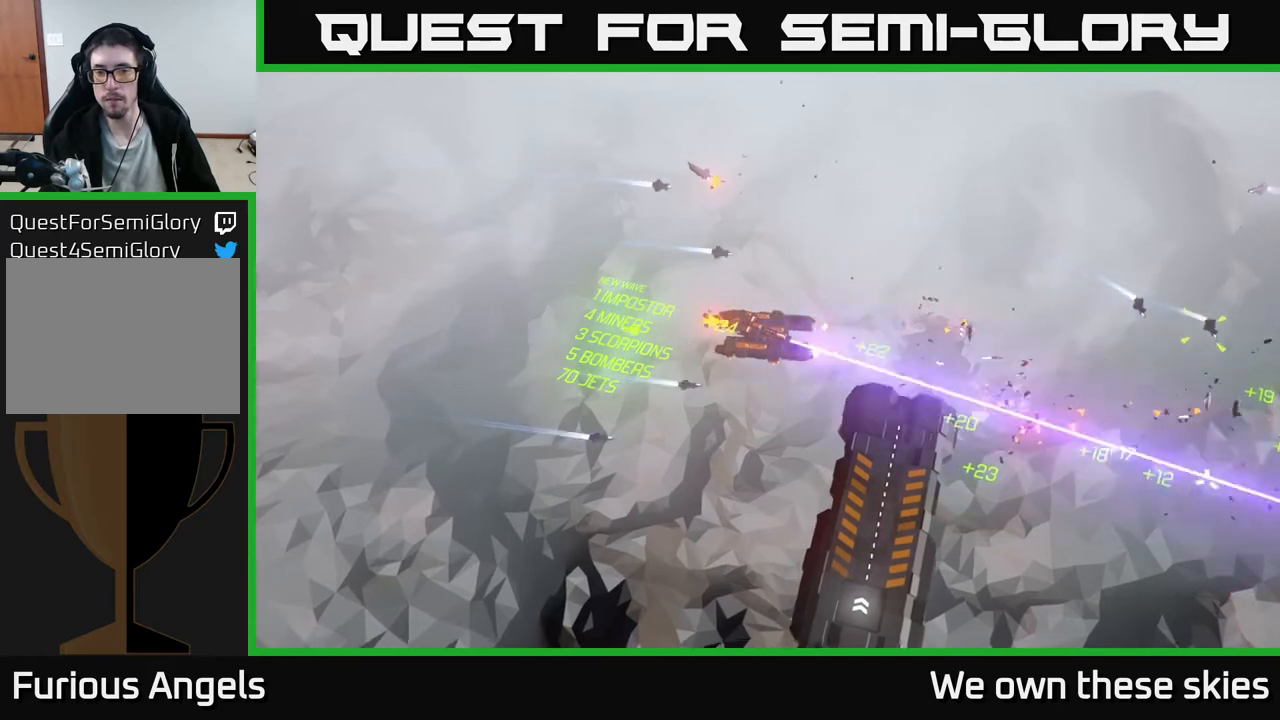
{"buttons": [], "left_stick": "center", "events": [[217, "left_stick", "center"]]}
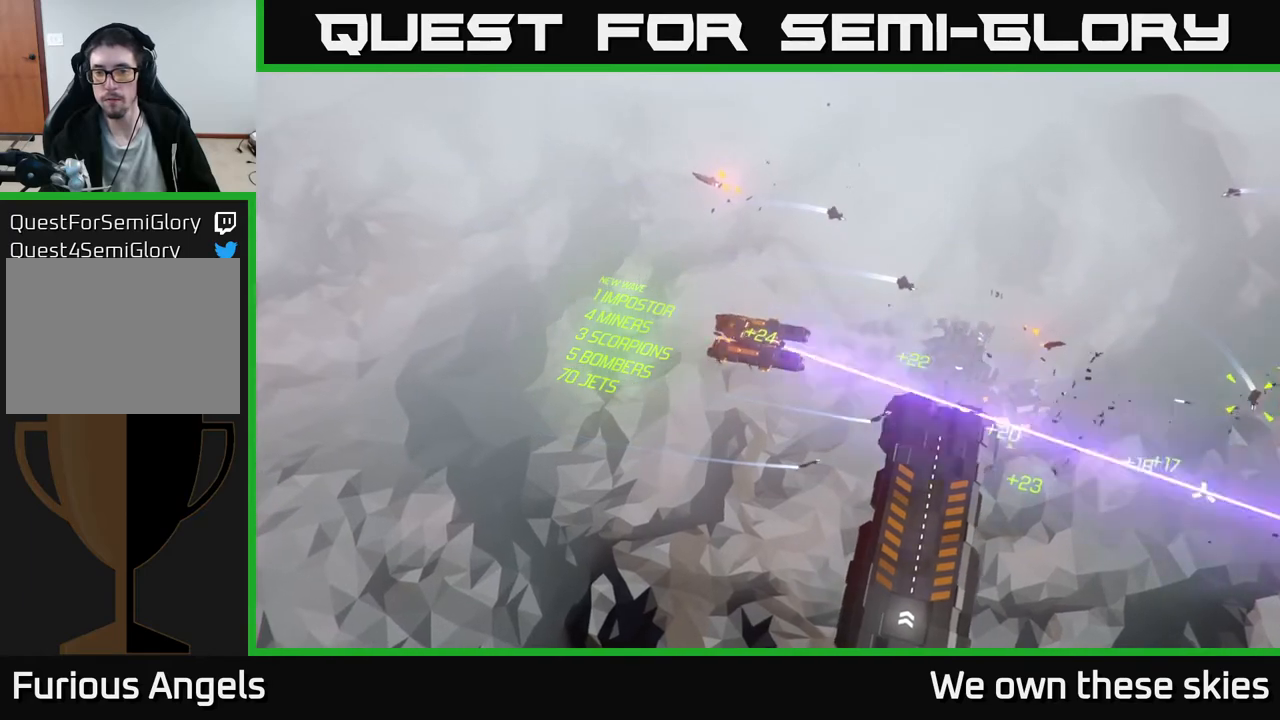
{"buttons": [], "left_stick": "center", "events": []}
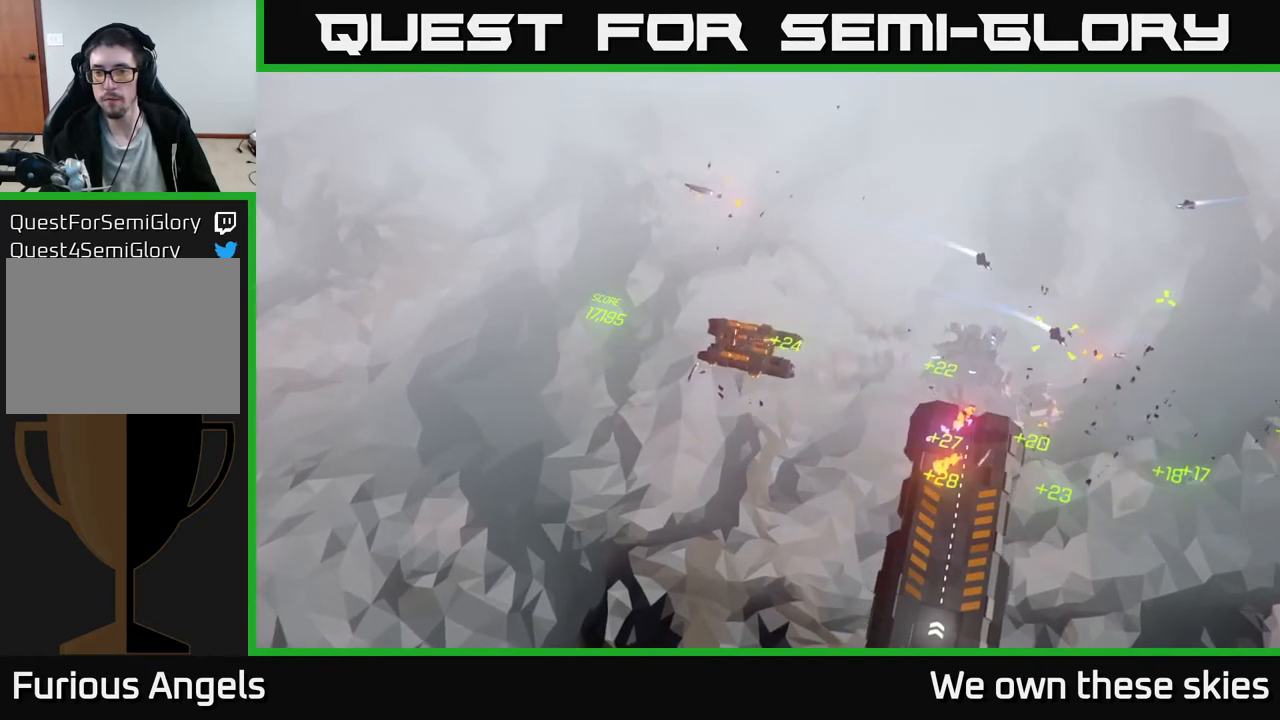
{"buttons": [], "left_stick": "center", "events": []}
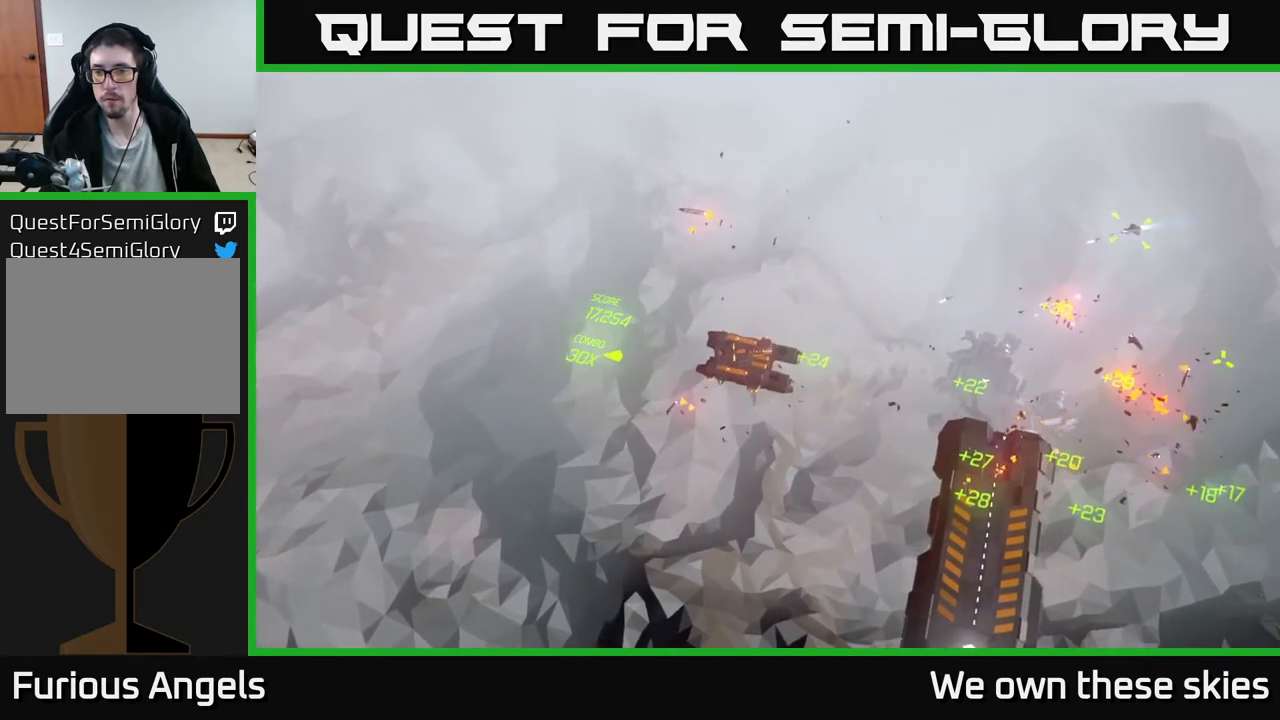
{"buttons": [], "left_stick": "left", "events": [[367, "left_stick", "left"]]}
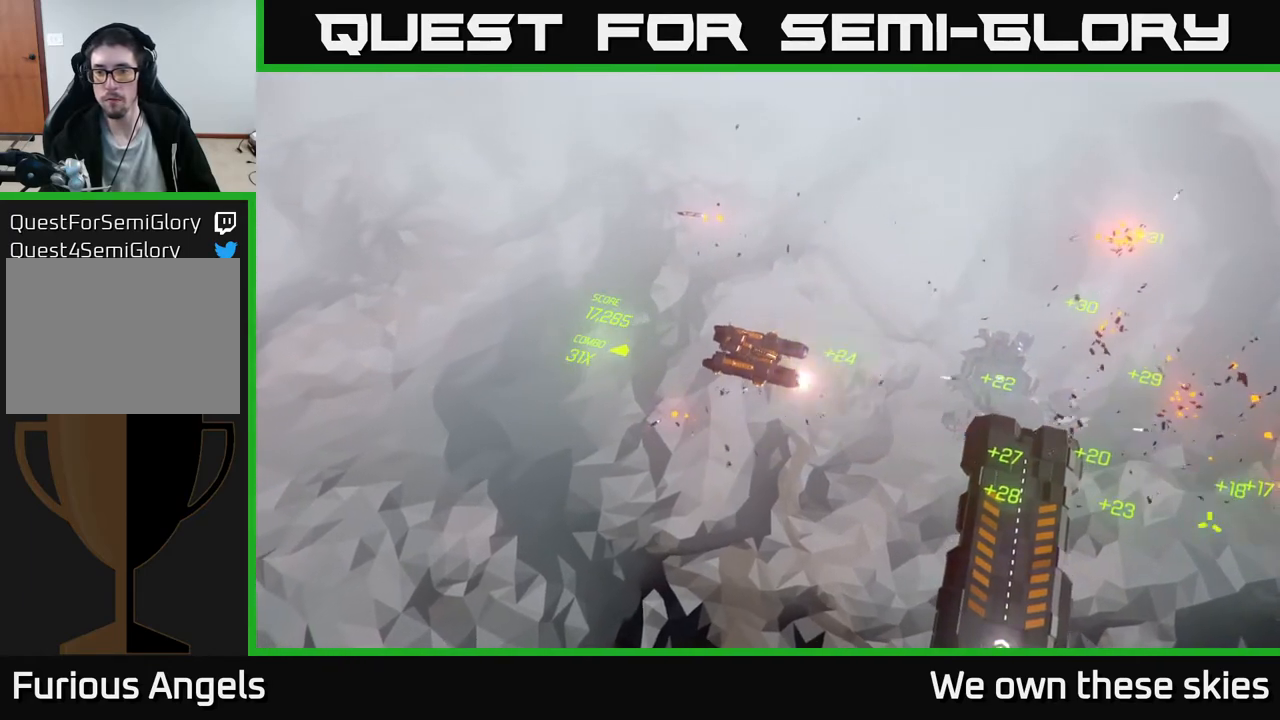
{"buttons": [], "left_stick": "down-left", "events": [[217, "left_stick", "down-left"]]}
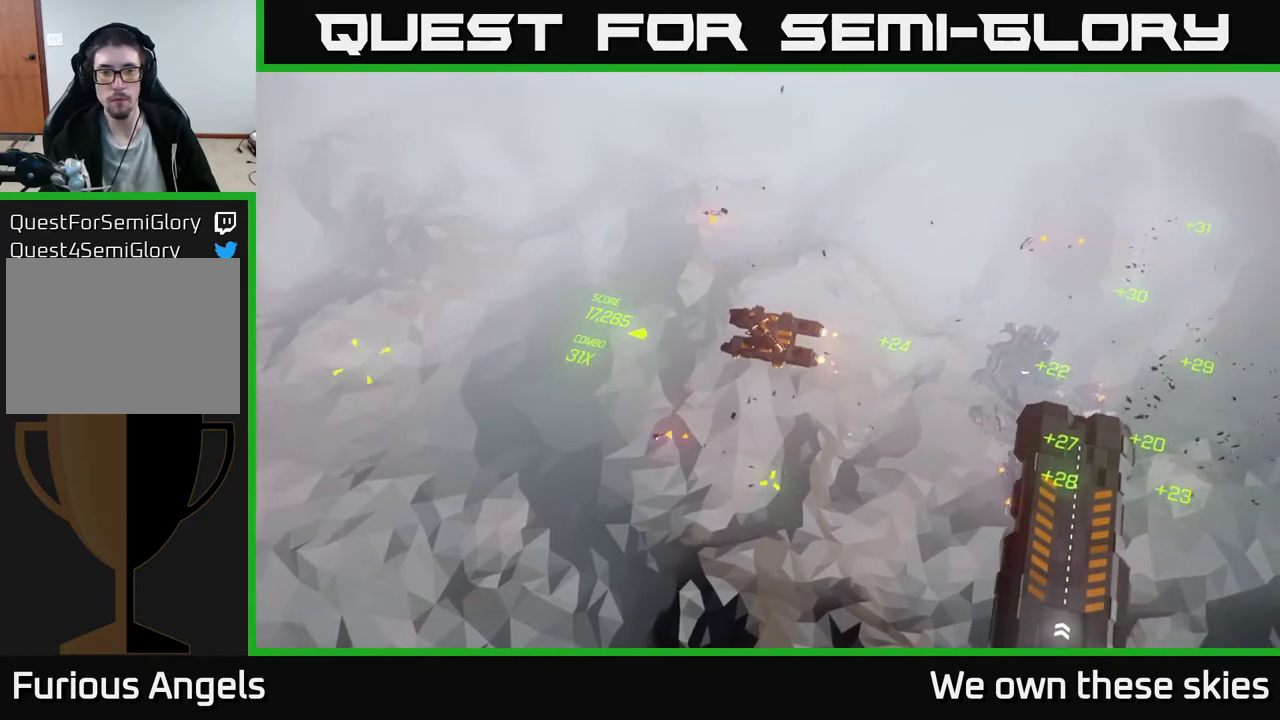
{"buttons": [], "left_stick": "center", "events": [[17, "left_stick", "left"], [267, "left_stick", "center"]]}
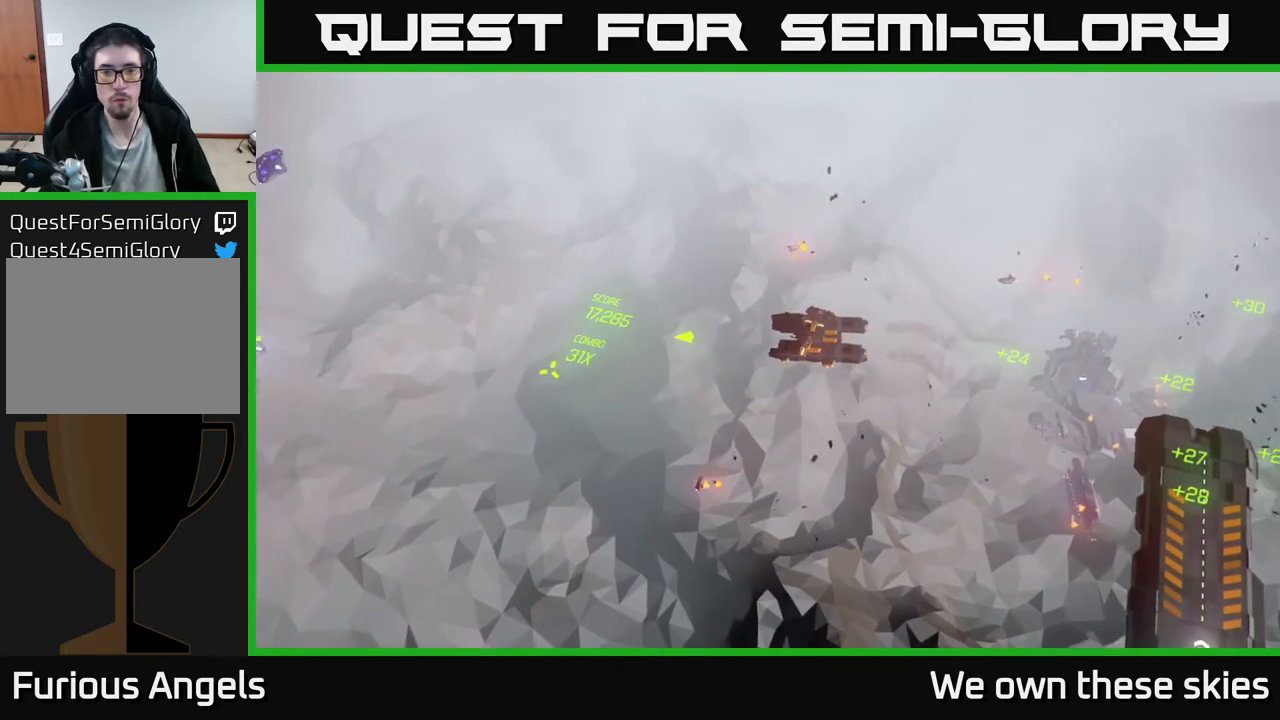
{"buttons": [], "left_stick": "left", "events": [[233, "left_stick", "left"]]}
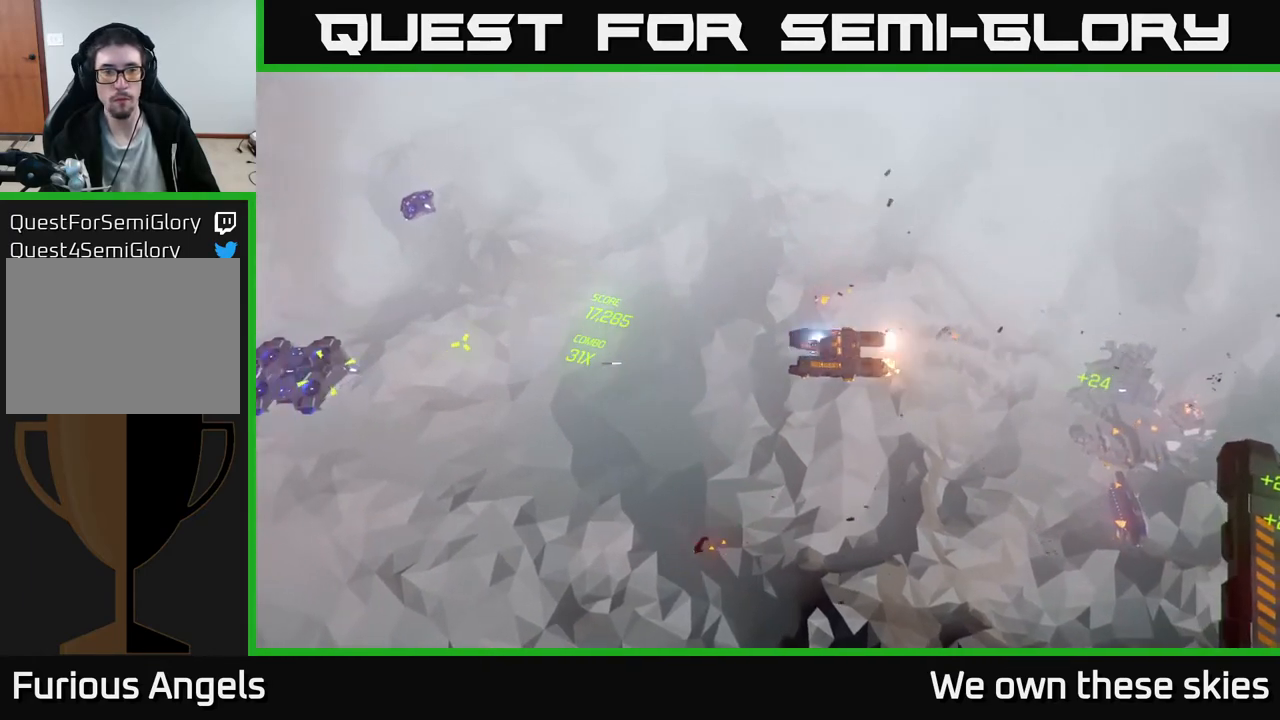
{"buttons": [], "left_stick": "center", "events": [[100, "left_stick", "center"]]}
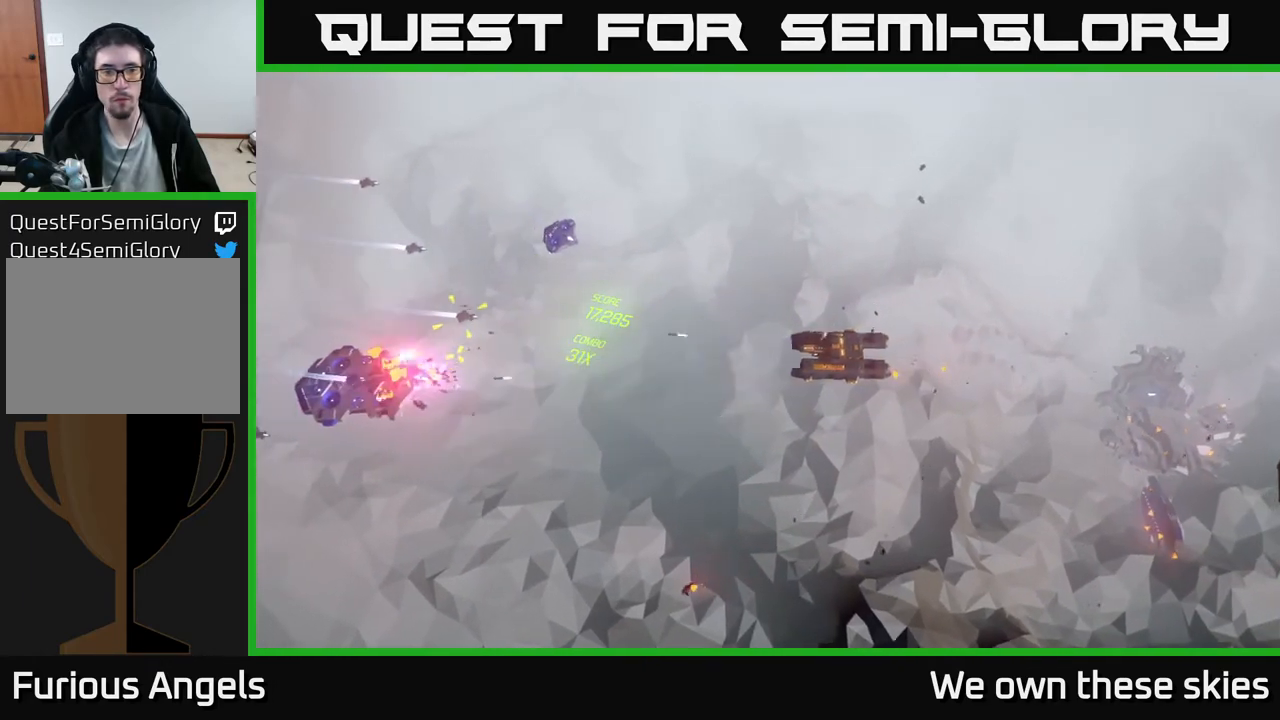
{"buttons": [], "left_stick": "center", "events": []}
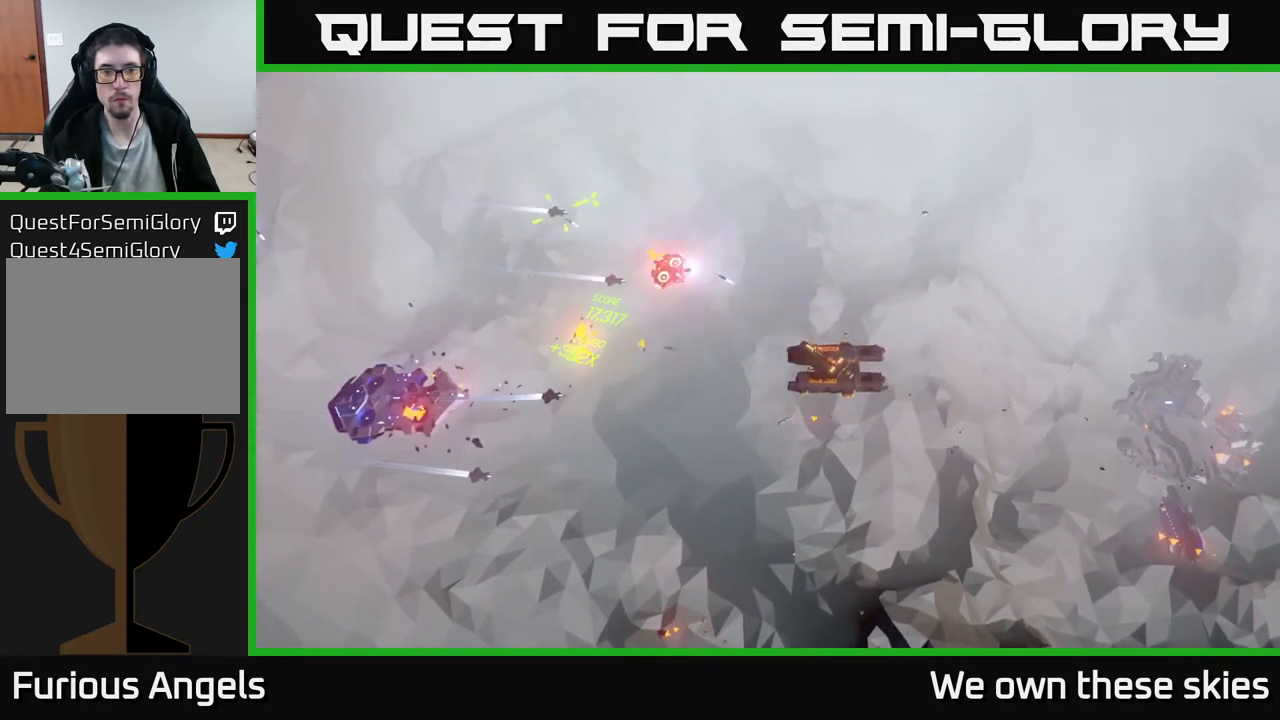
{"buttons": [], "left_stick": "left", "events": [[450, "left_stick", "left"]]}
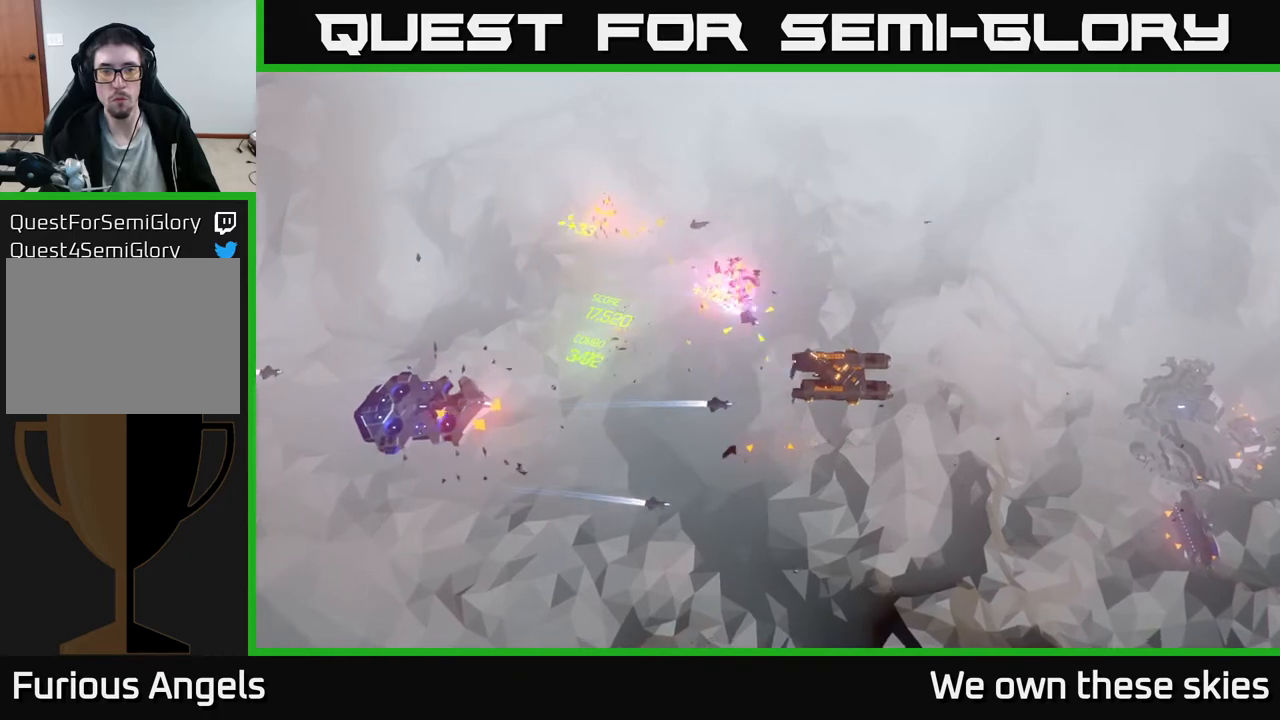
{"buttons": [], "left_stick": "up", "events": [[100, "left_stick", "up-left"], [233, "left_stick", "up"]]}
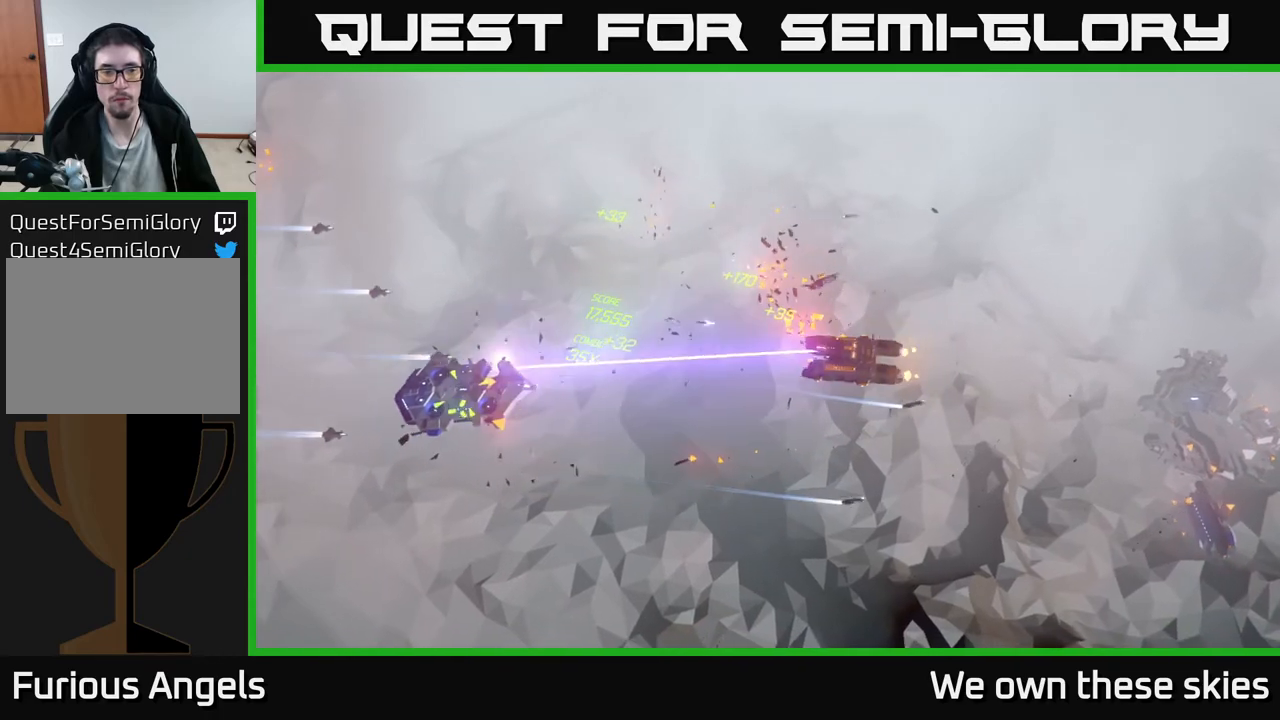
{"buttons": [], "left_stick": "up", "events": []}
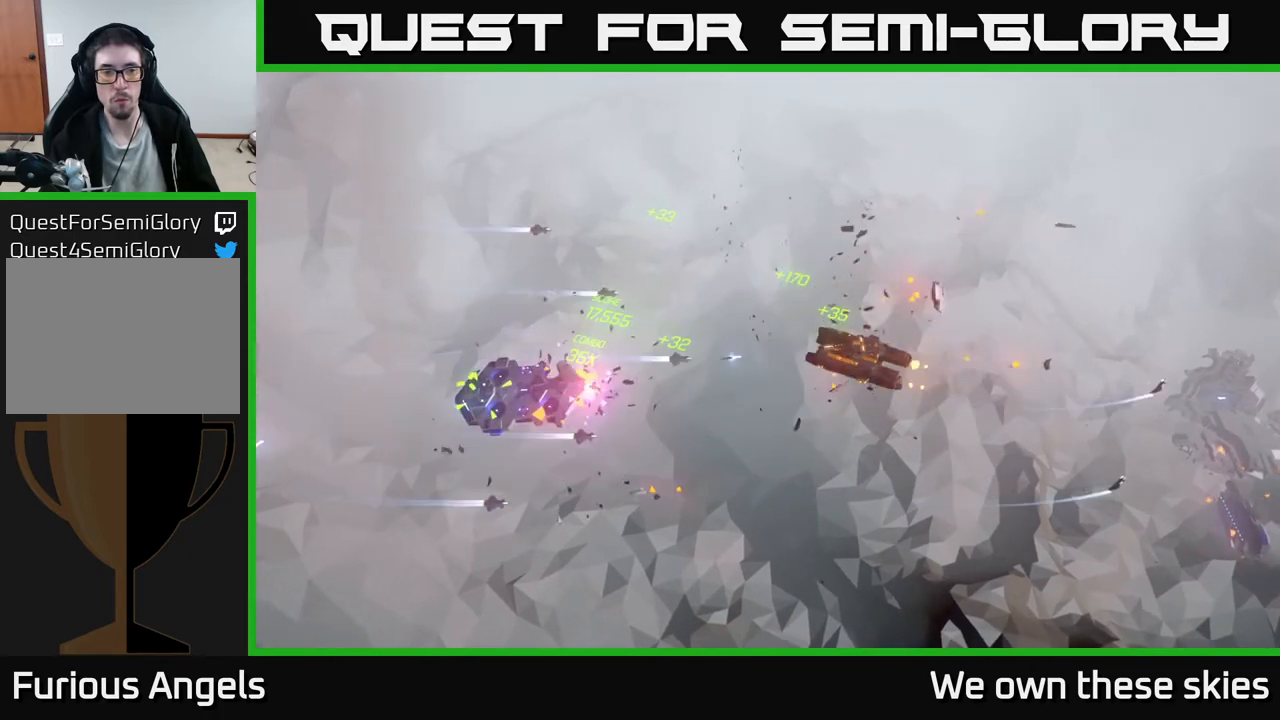
{"buttons": [], "left_stick": "up", "events": []}
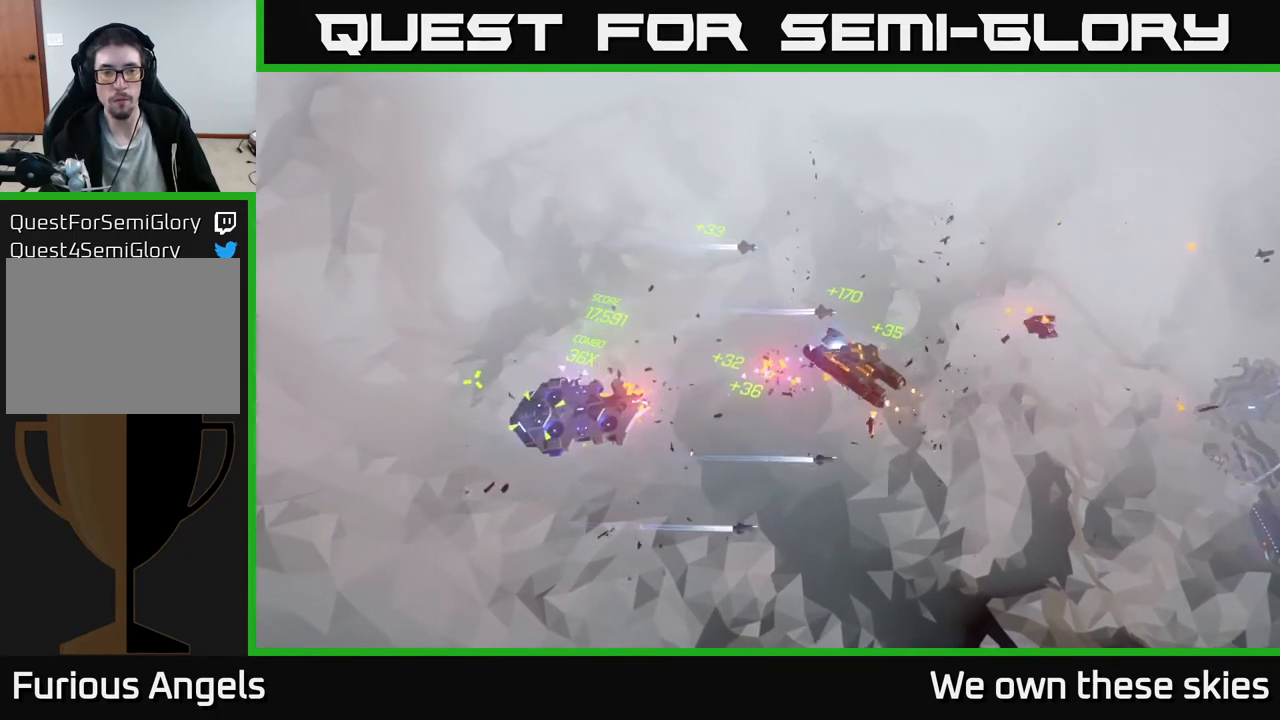
{"buttons": [], "left_stick": "up", "events": []}